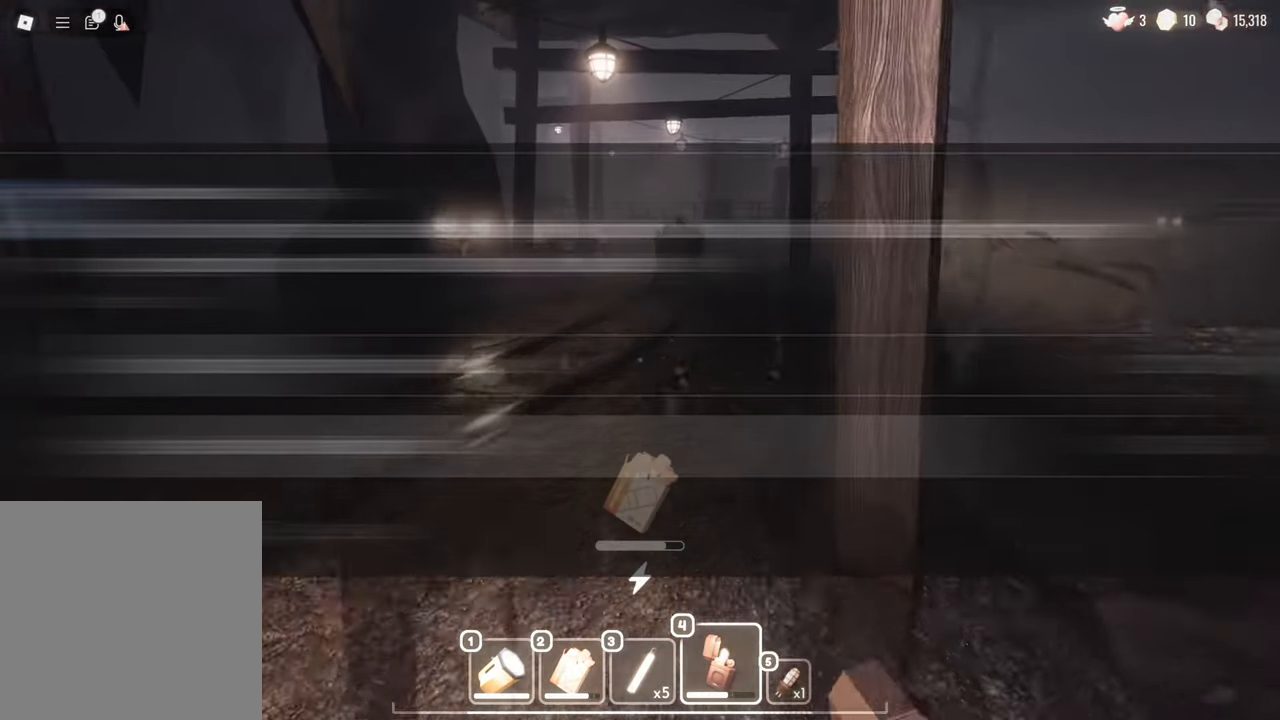
Gameplay with keyboard and mouse; each line is a JSON object with the keys and mouse buttons held at the frame after it. "events" lists presses ("down") and releases ("up") of "a", "c", "d", "e", "s", "space", "w", "mouse_left", "mouse_wheel" and "mouse_right" between this image and that frame as [ms after this image, input, new state], when the widget could be followed in between. "mouse_left", "mouse_wheel", "mouse_right" = the "left", "wheel", "right" buttons of the "mouse" list. No other keys are recorded. "wheel" means that the mouse wheel is clicked or scrolled. Mouse movement is not recorded.
{"keys": ["w"], "mouse": [], "events": []}
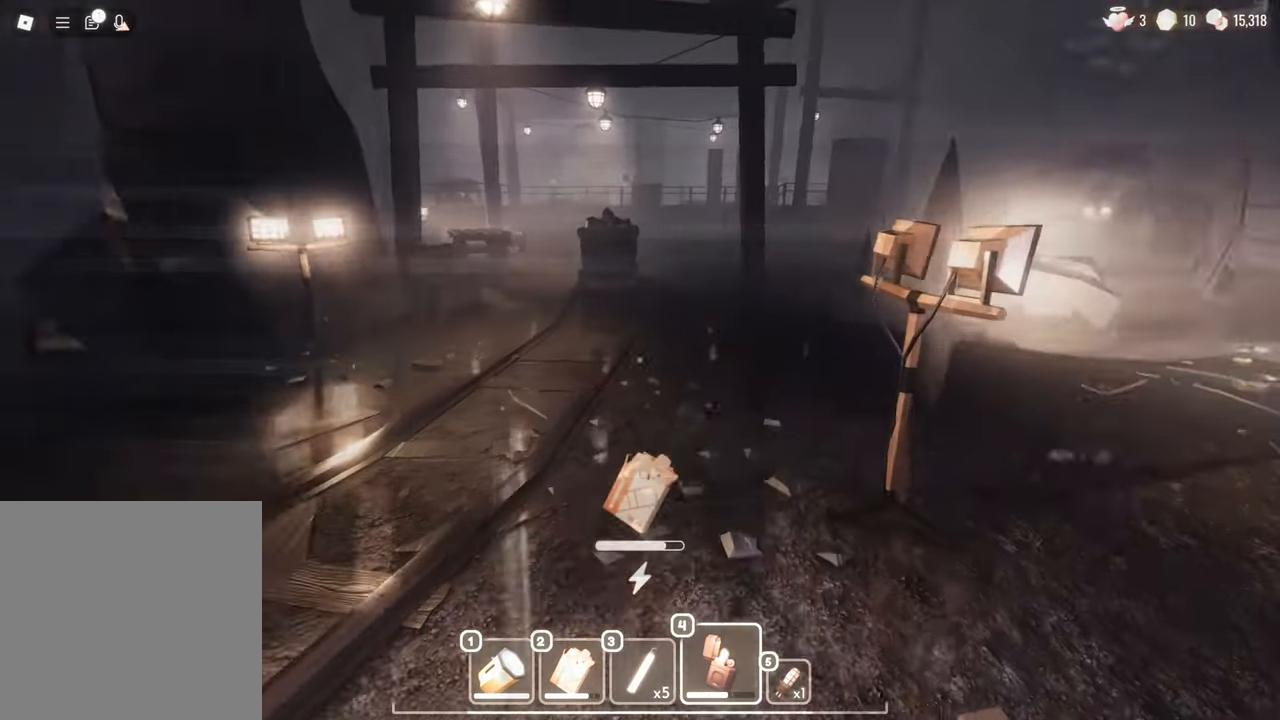
{"keys": ["w"], "mouse": [], "events": []}
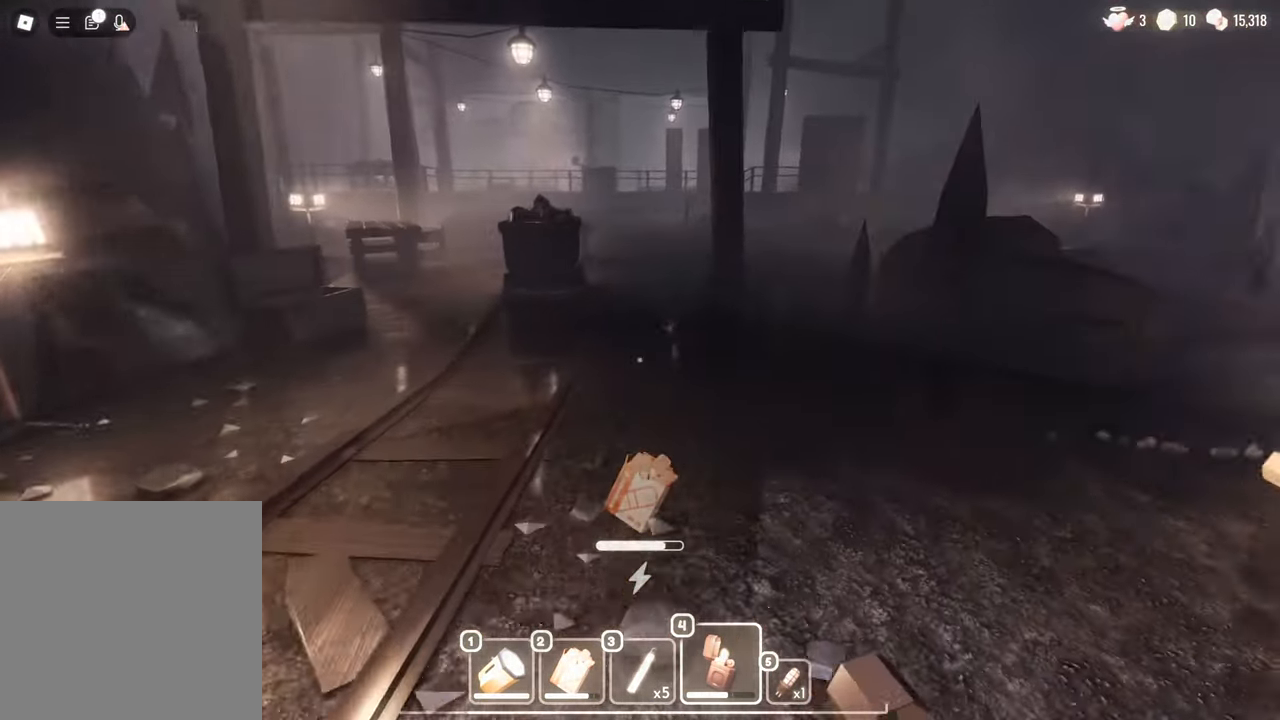
{"keys": ["a", "w"], "mouse": [], "events": [[383, "a", "down"]]}
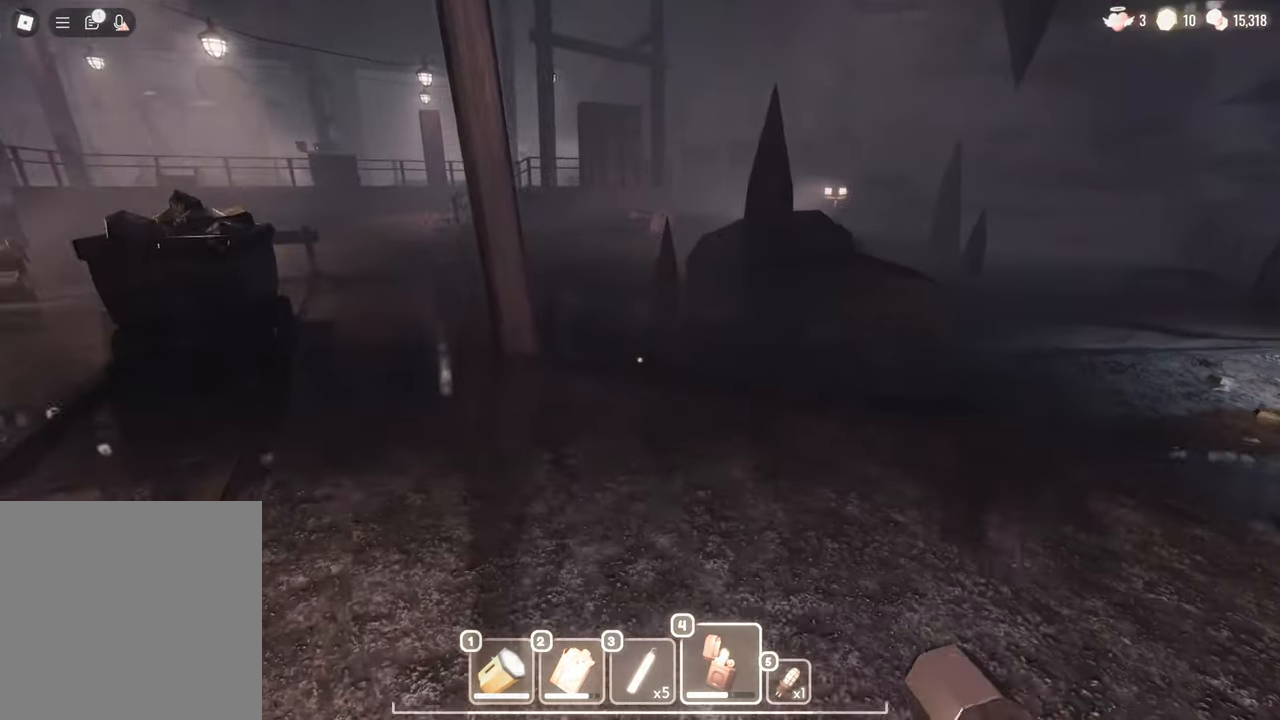
{"keys": ["w"], "mouse": [], "events": [[400, "a", "up"]]}
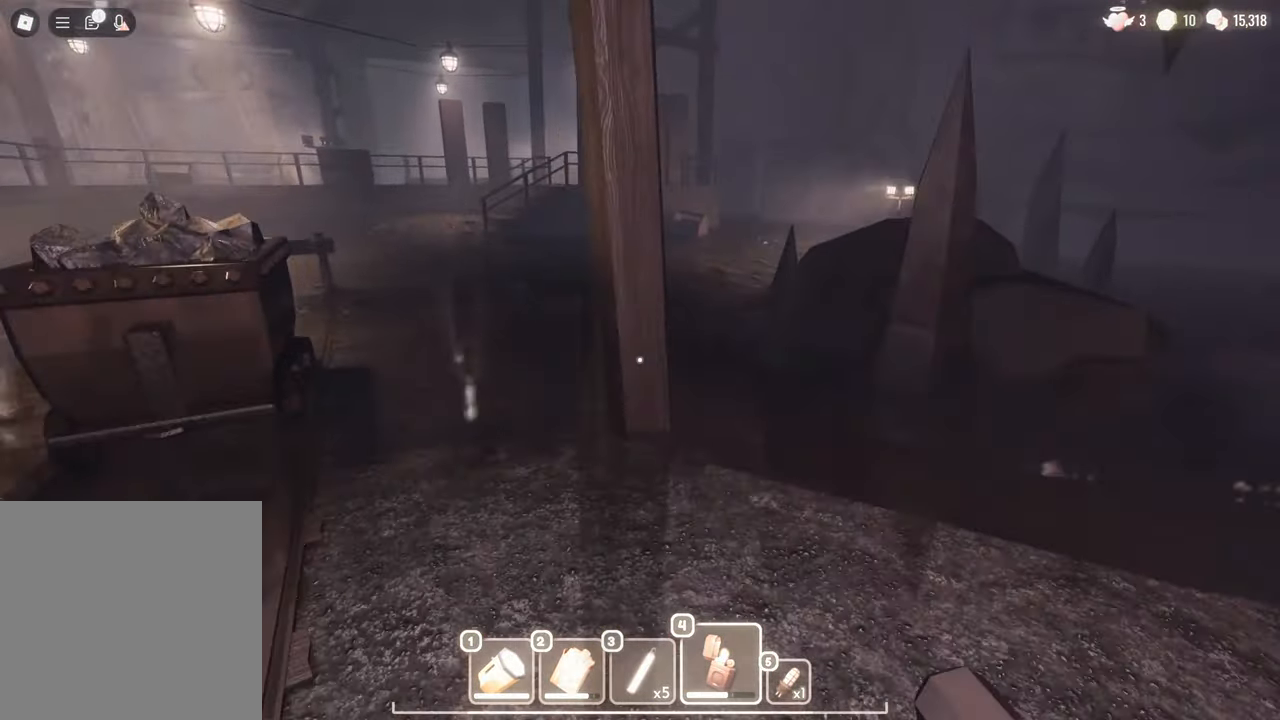
{"keys": ["a", "w"], "mouse": [], "events": [[183, "a", "down"]]}
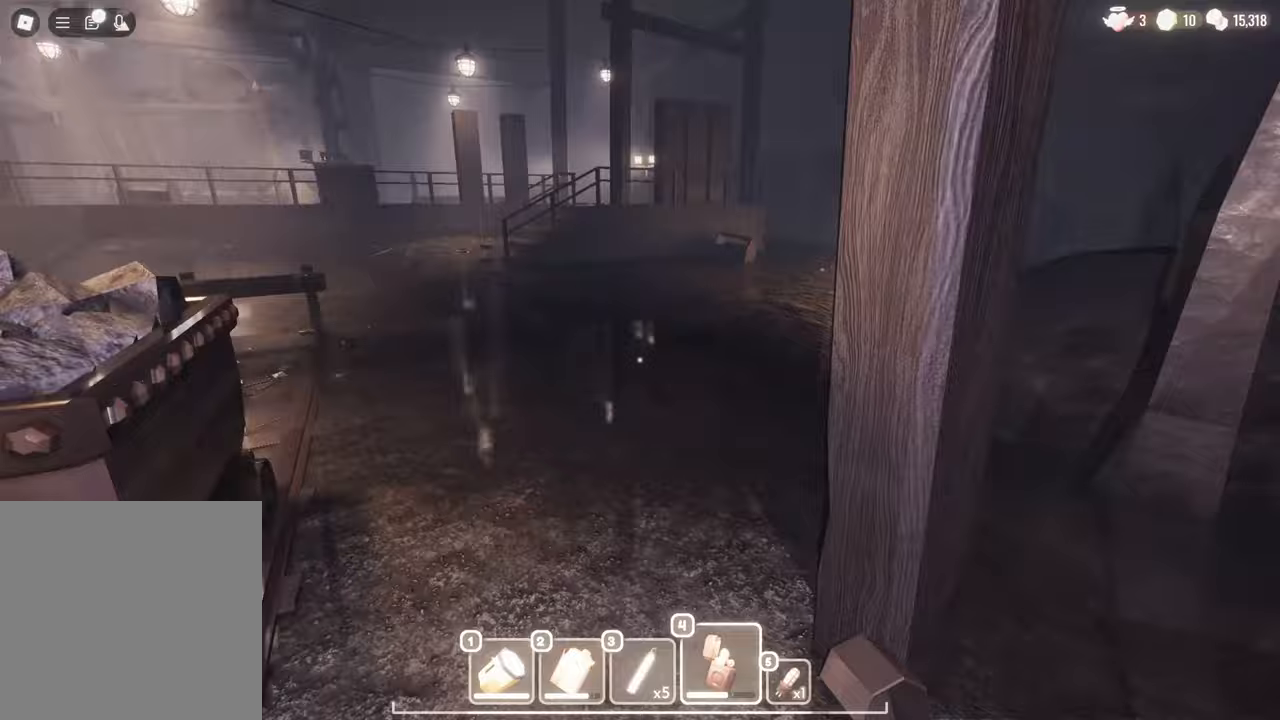
{"keys": ["w"], "mouse": []}
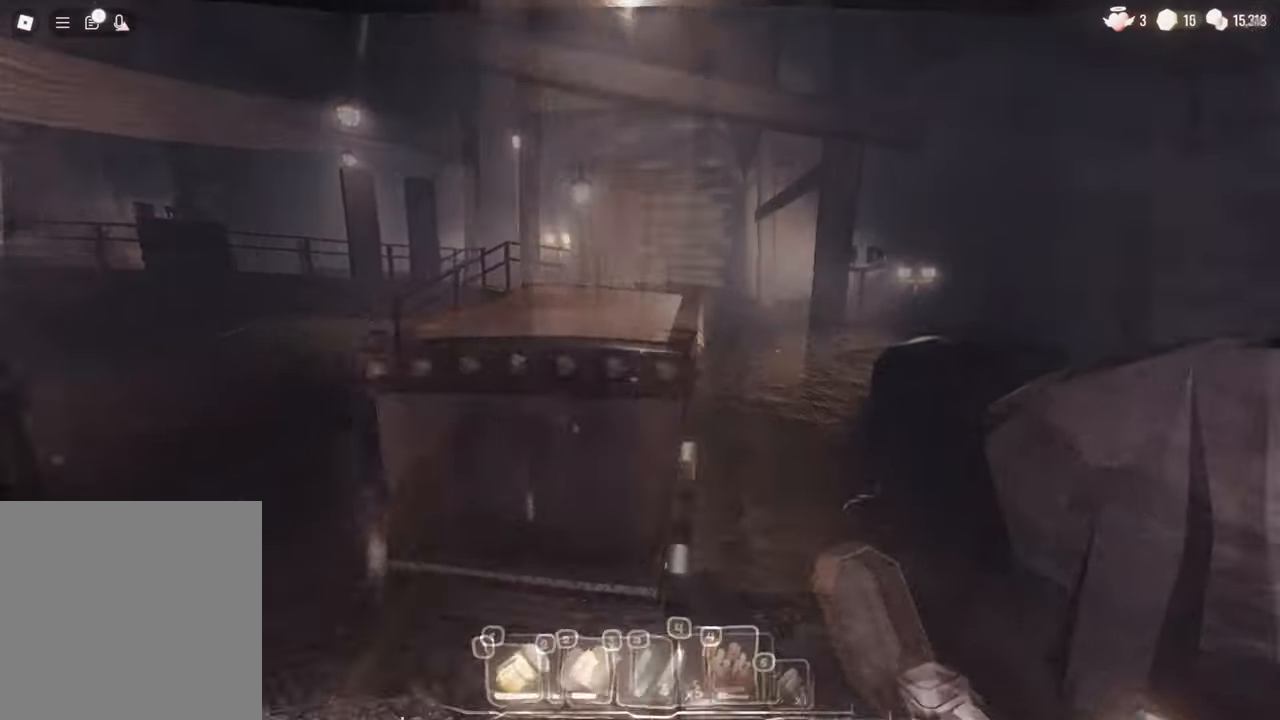
{"keys": ["w"], "mouse": []}
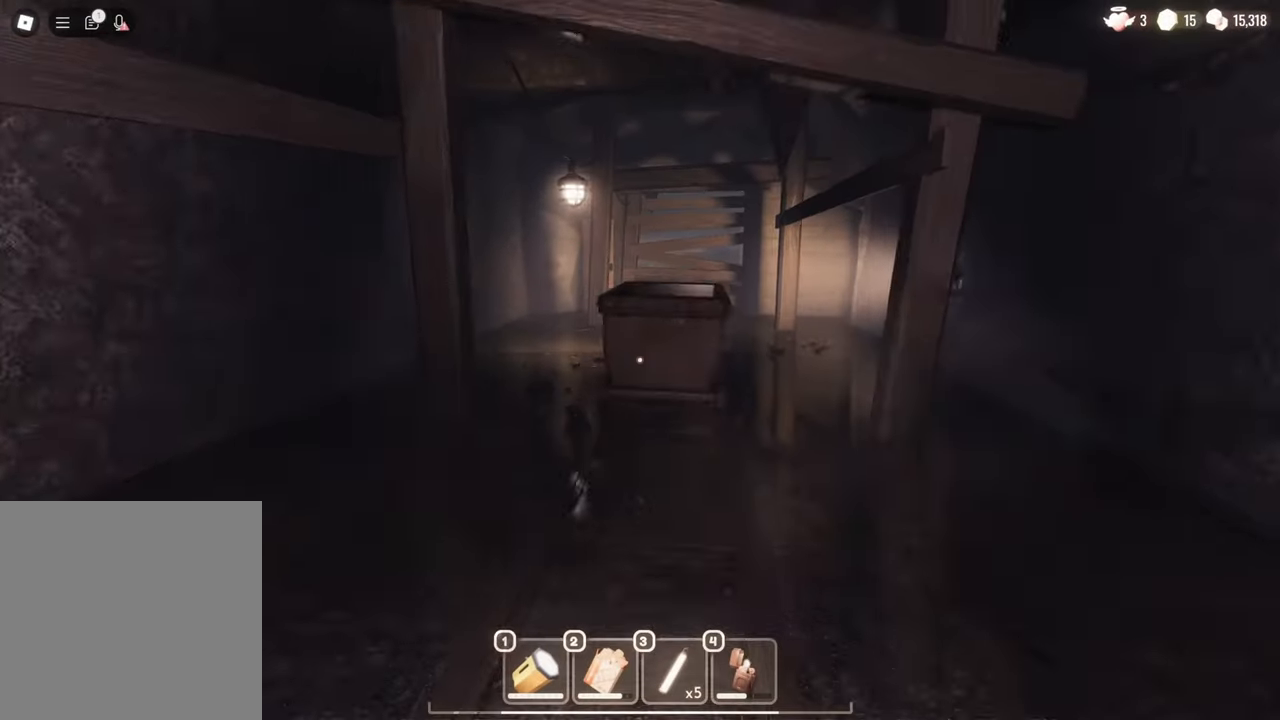
{"keys": ["w"], "mouse": [], "events": []}
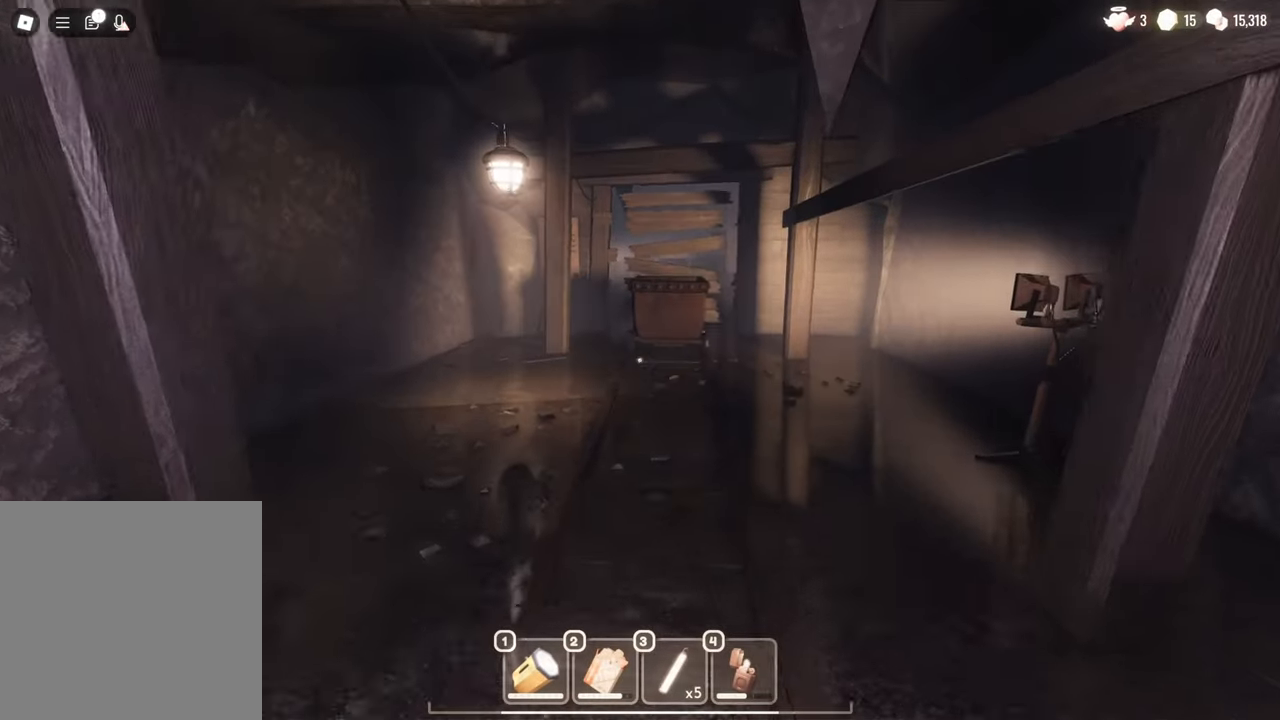
{"keys": ["w"], "mouse": [], "events": []}
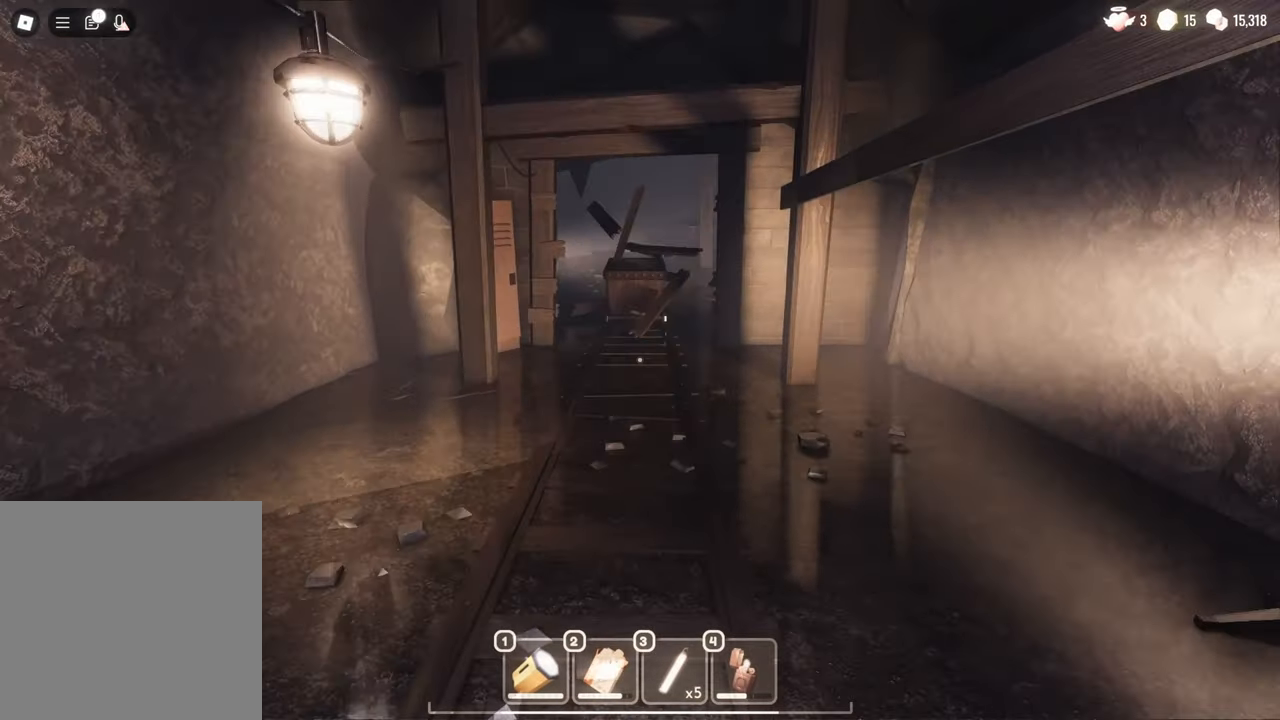
{"keys": ["w"], "mouse": [], "events": []}
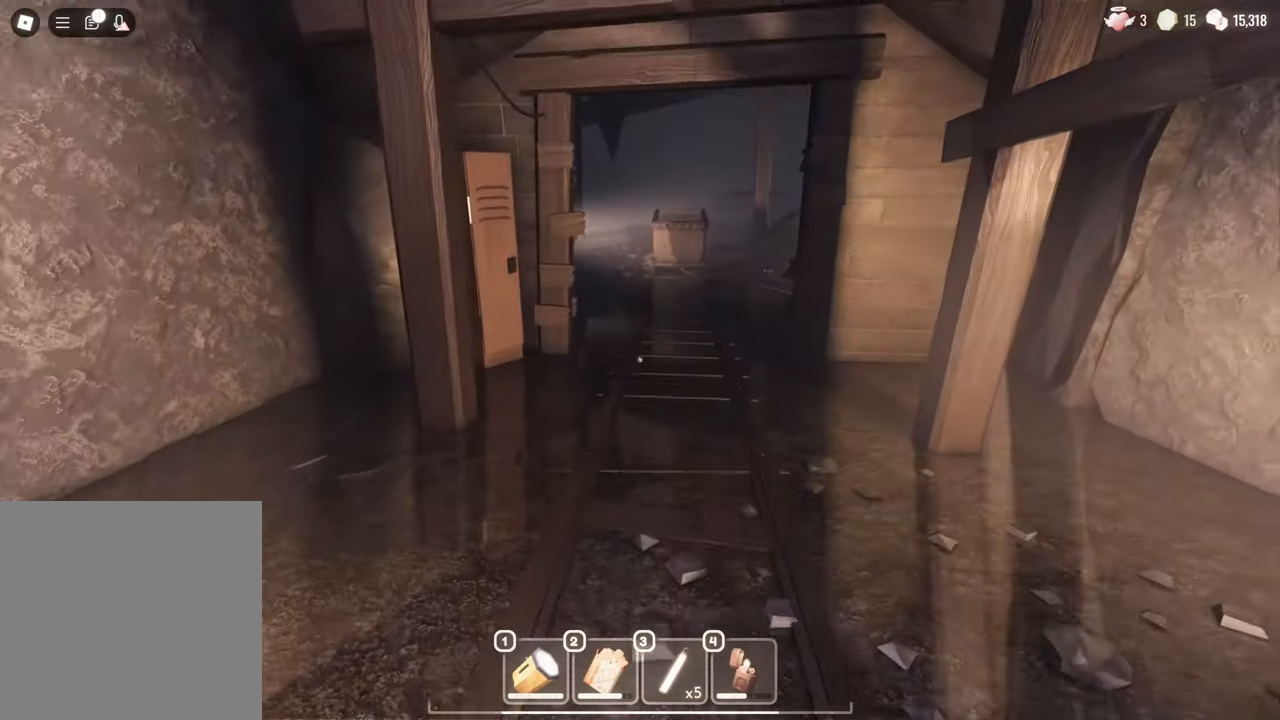
{"keys": ["w"], "mouse": [], "events": []}
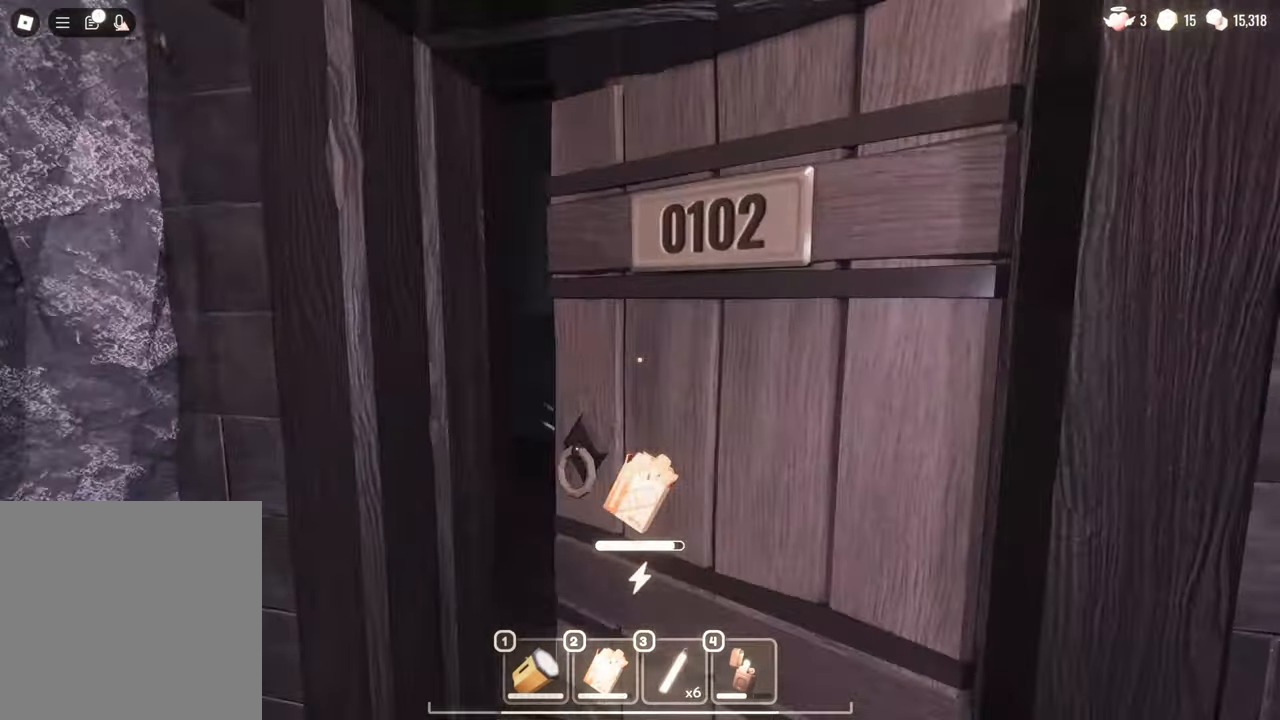
{"keys": ["a", "w"], "mouse": [], "events": [[483, "a", "down"]]}
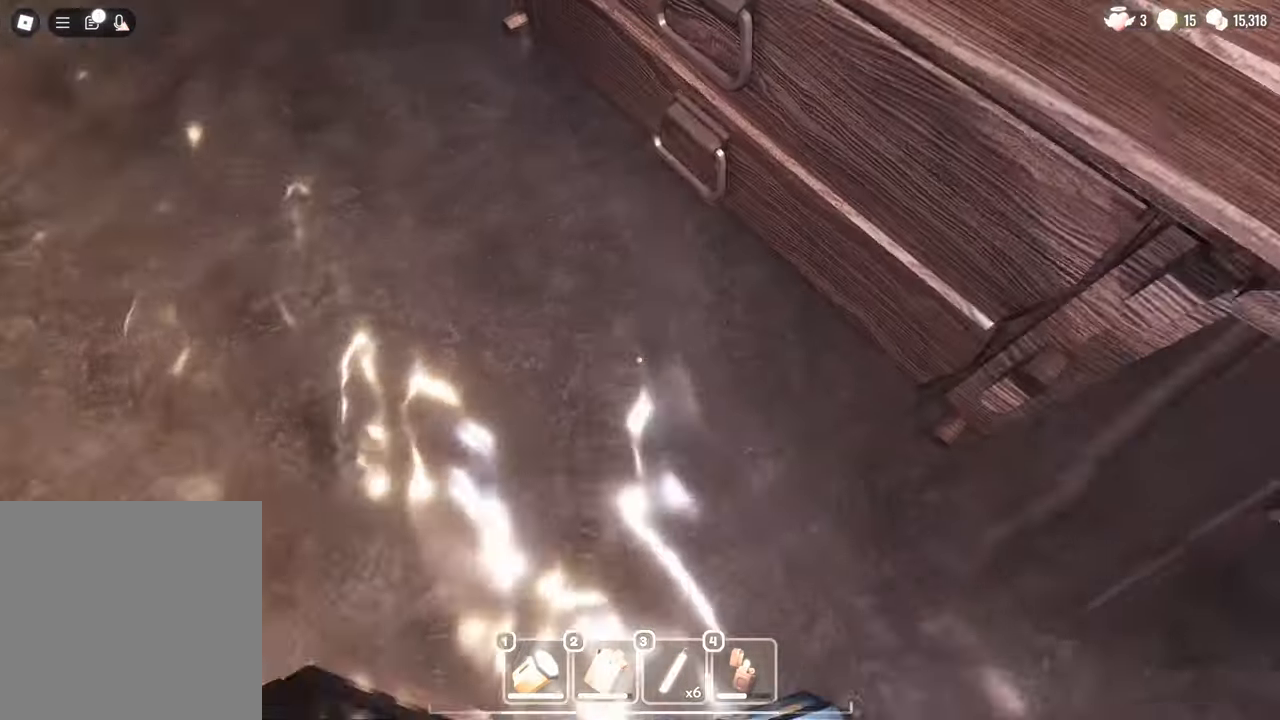
{"keys": ["w"], "mouse": [], "events": [[50, "a", "up"], [50, "e", "down"], [50, "w", "up"], [100, "e", "up"], [200, "e", "down"], [283, "e", "up"], [383, "e", "down"], [433, "e", "up"], [433, "w", "down"]]}
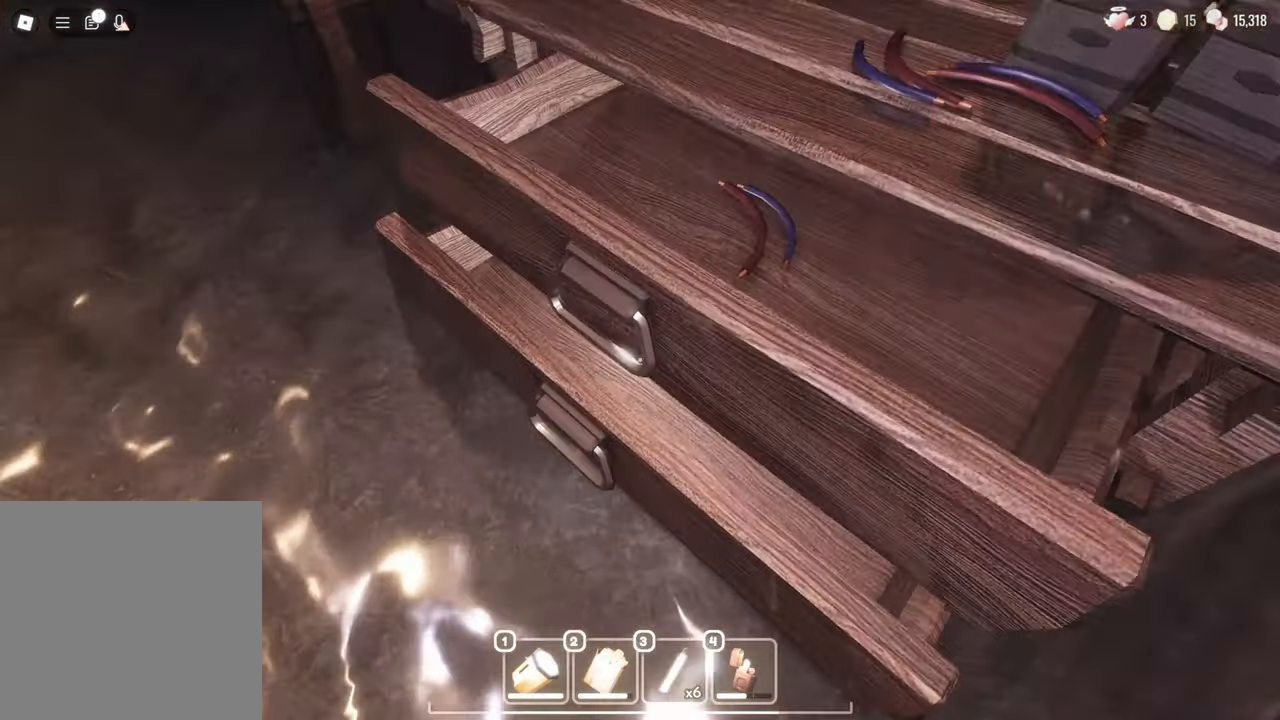
{"keys": ["w"], "mouse": [], "events": [[167, "c", "down"], [267, "c", "up"], [317, "mouse_left", "down"], [400, "mouse_left", "up"]]}
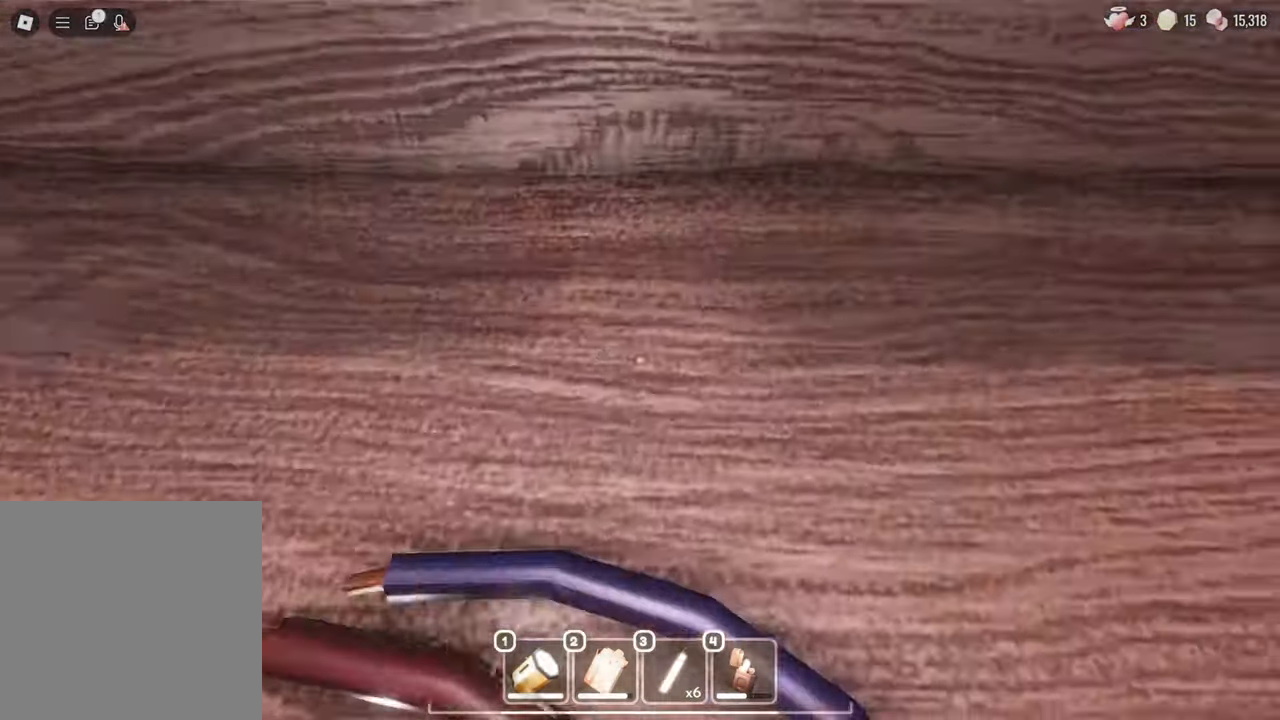
{"keys": ["c"], "mouse": [], "events": [[233, "w", "up"], [417, "c", "down"]]}
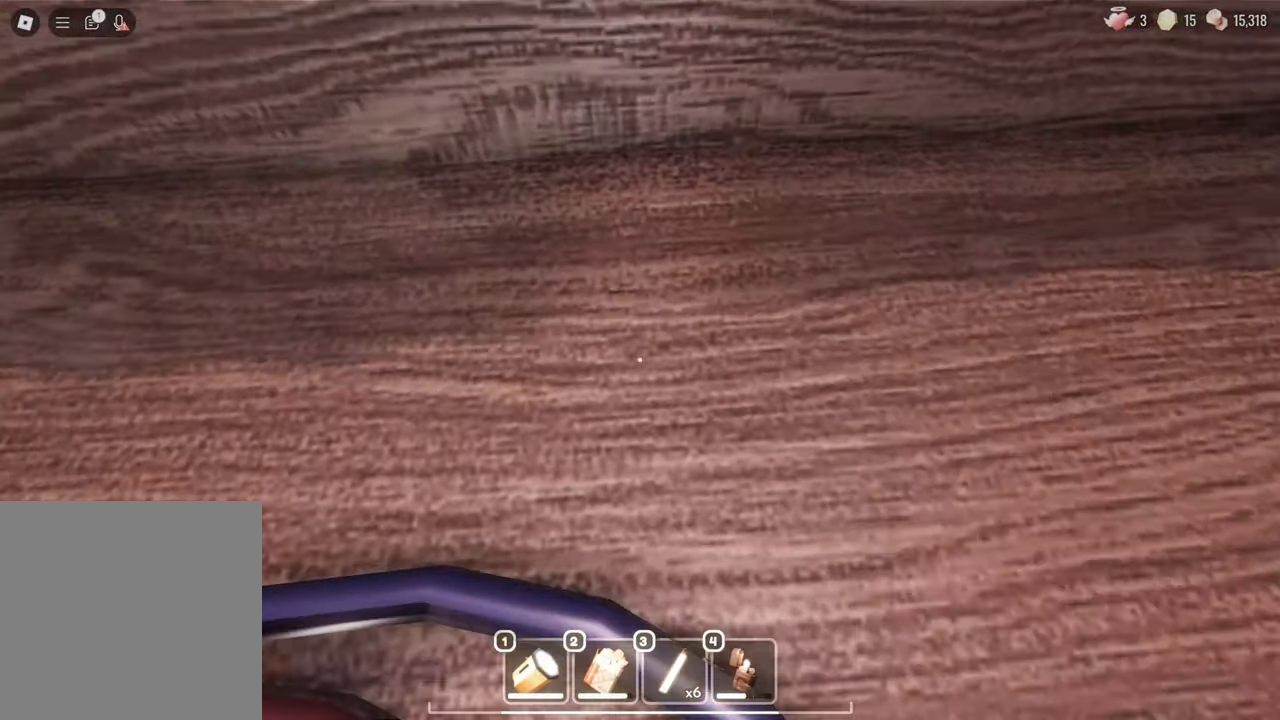
{"keys": ["c", "s"], "mouse": [], "events": [[67, "c", "up"], [200, "s", "down"], [433, "c", "down"]]}
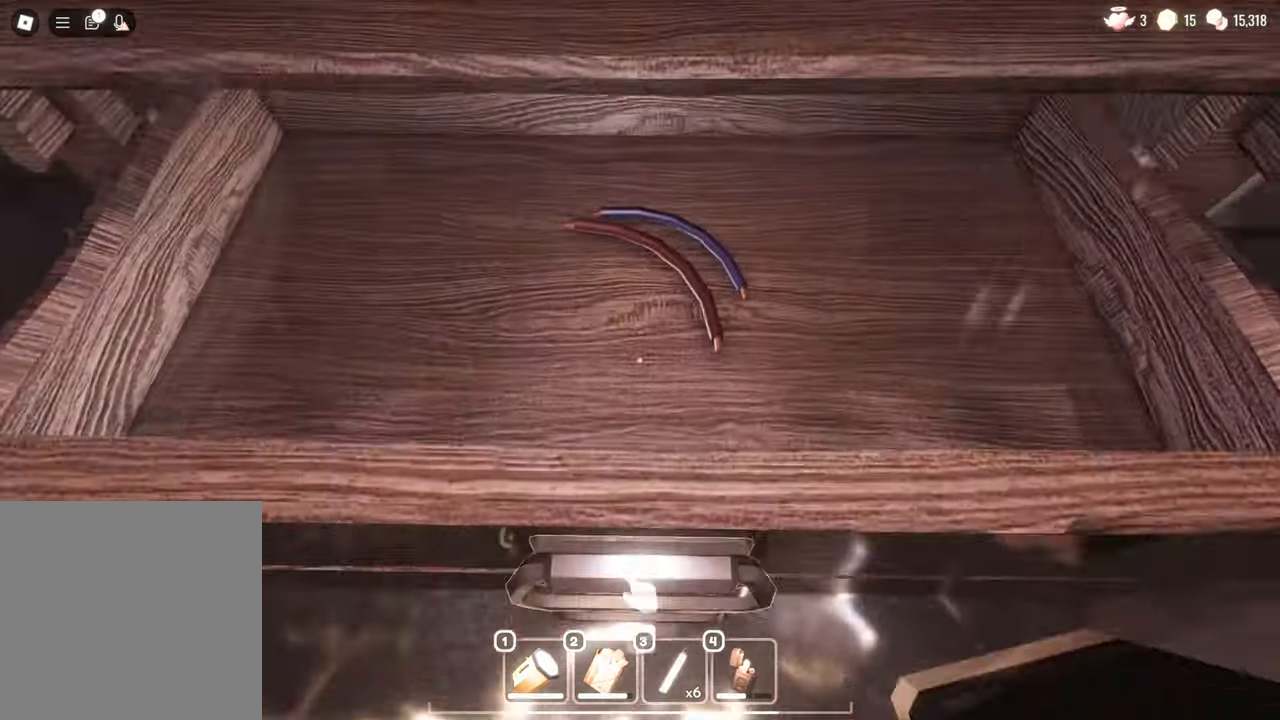
{"keys": [], "mouse": [], "events": [[133, "c", "up"], [217, "s", "up"], [400, "c", "down"], [500, "c", "up"]]}
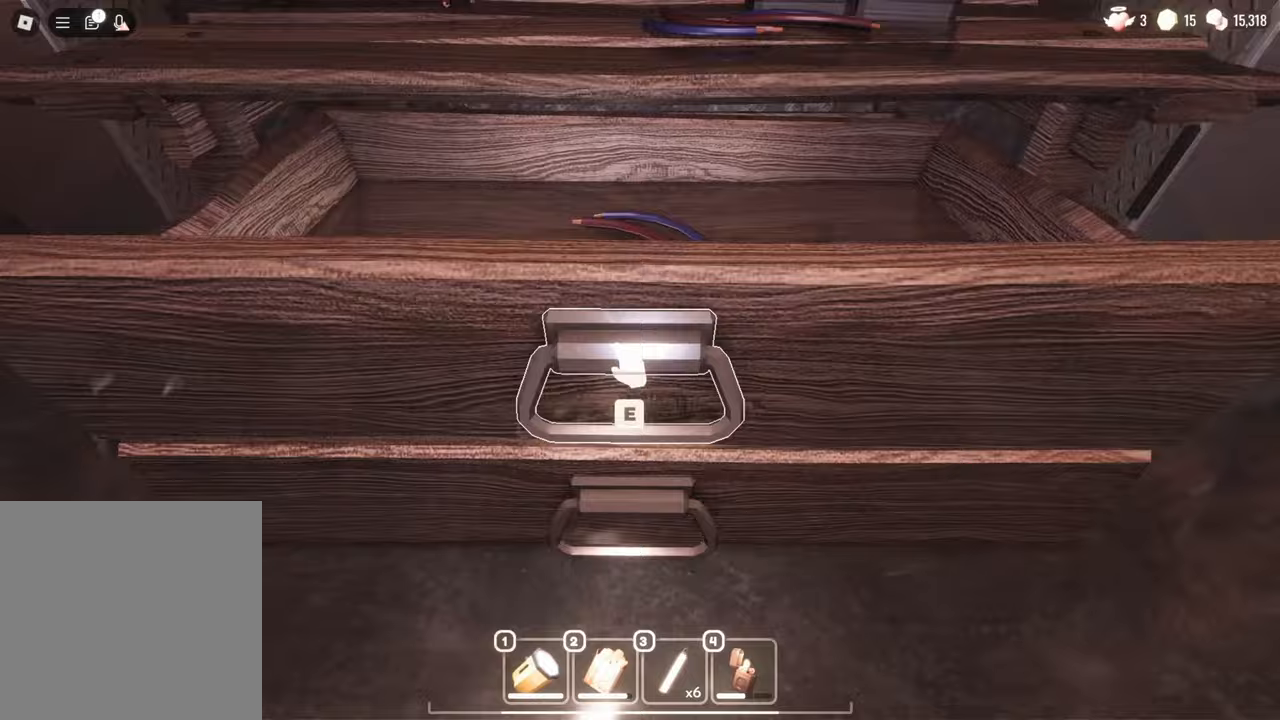
{"keys": [], "mouse": [], "events": [[133, "e", "down"], [233, "e", "up"]]}
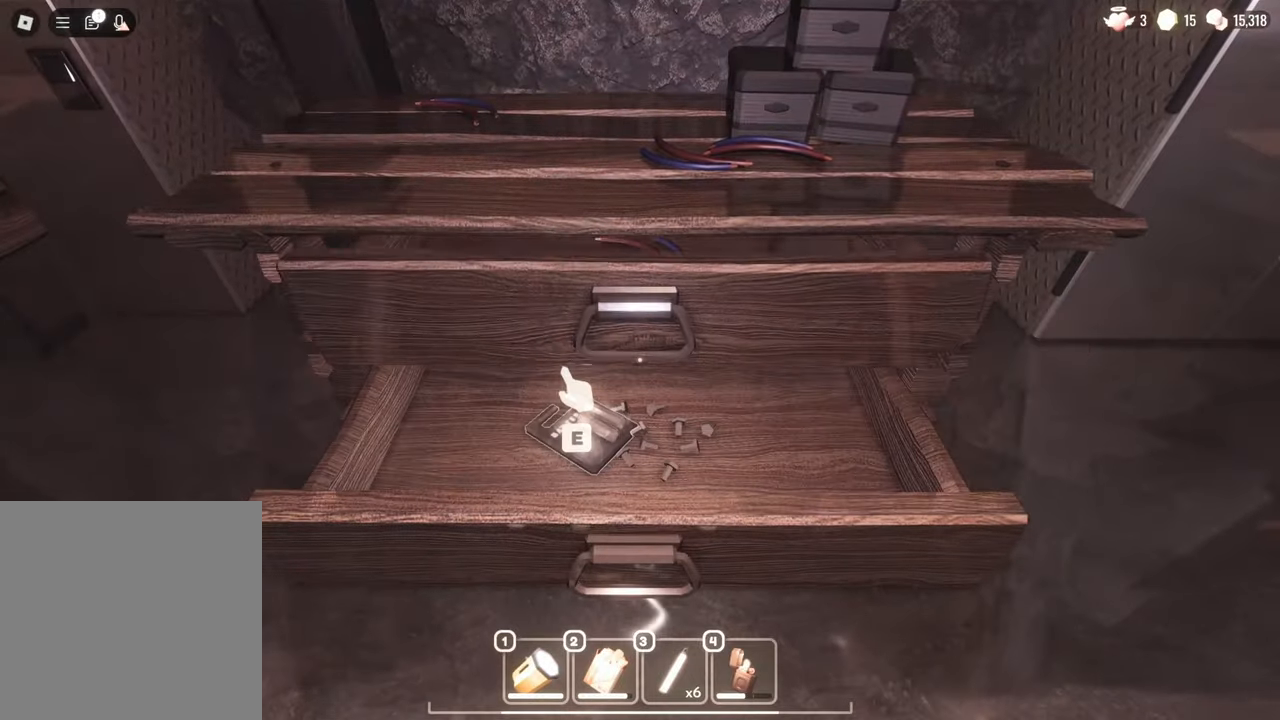
{"keys": [], "mouse": [], "events": []}
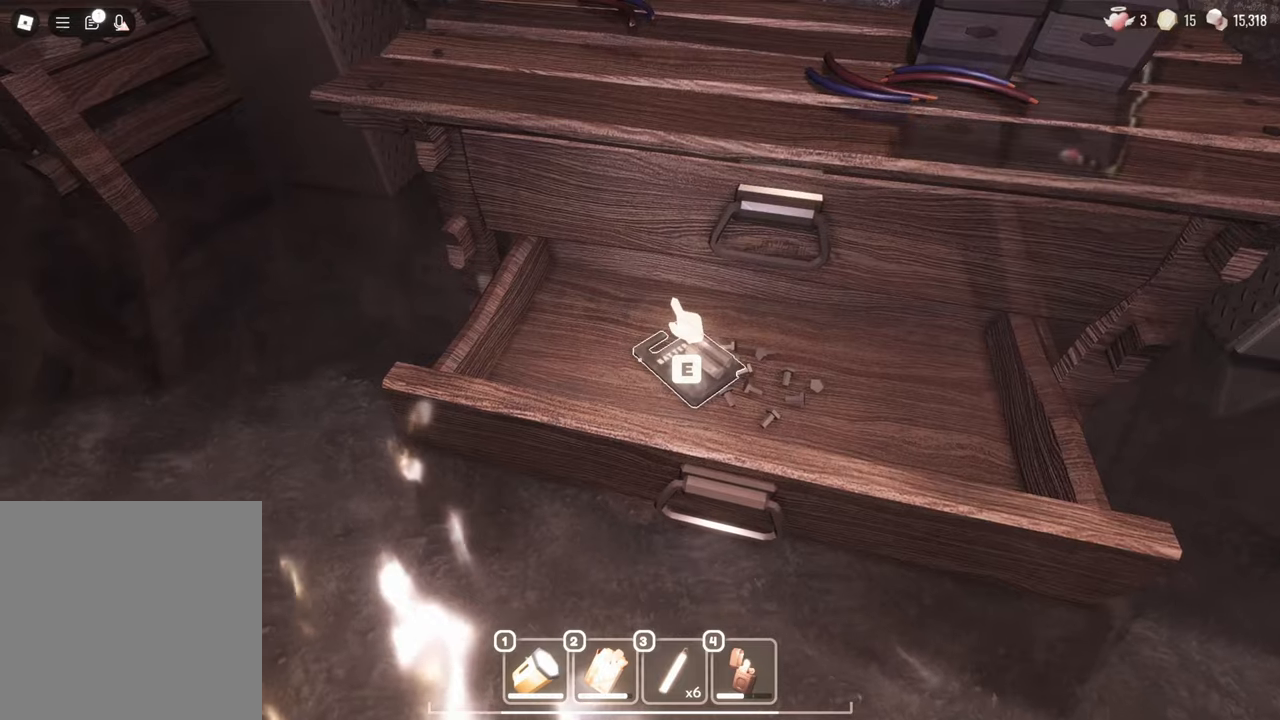
{"keys": [], "mouse": [], "events": []}
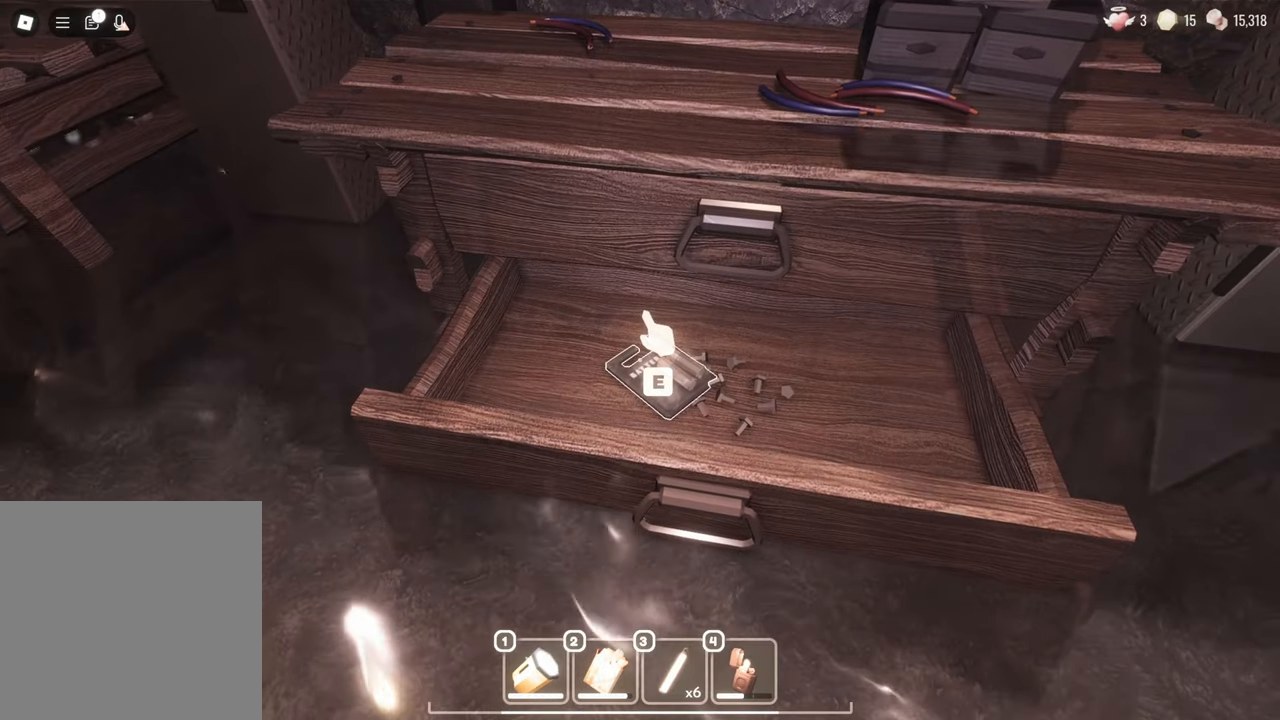
{"keys": ["w"], "mouse": [], "events": [[183, "e", "down"], [317, "e", "up"], [467, "w", "down"]]}
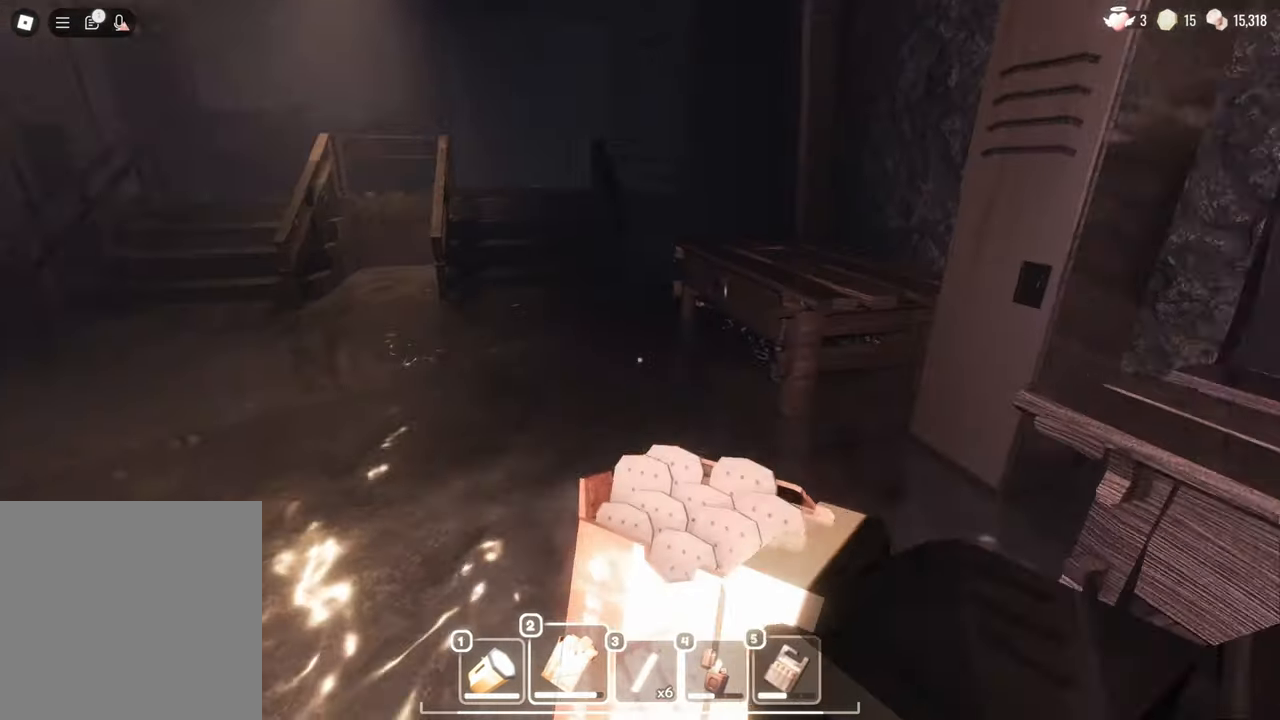
{"keys": [], "mouse": [], "events": [[100, "a", "down"], [433, "a", "up"], [483, "w", "up"]]}
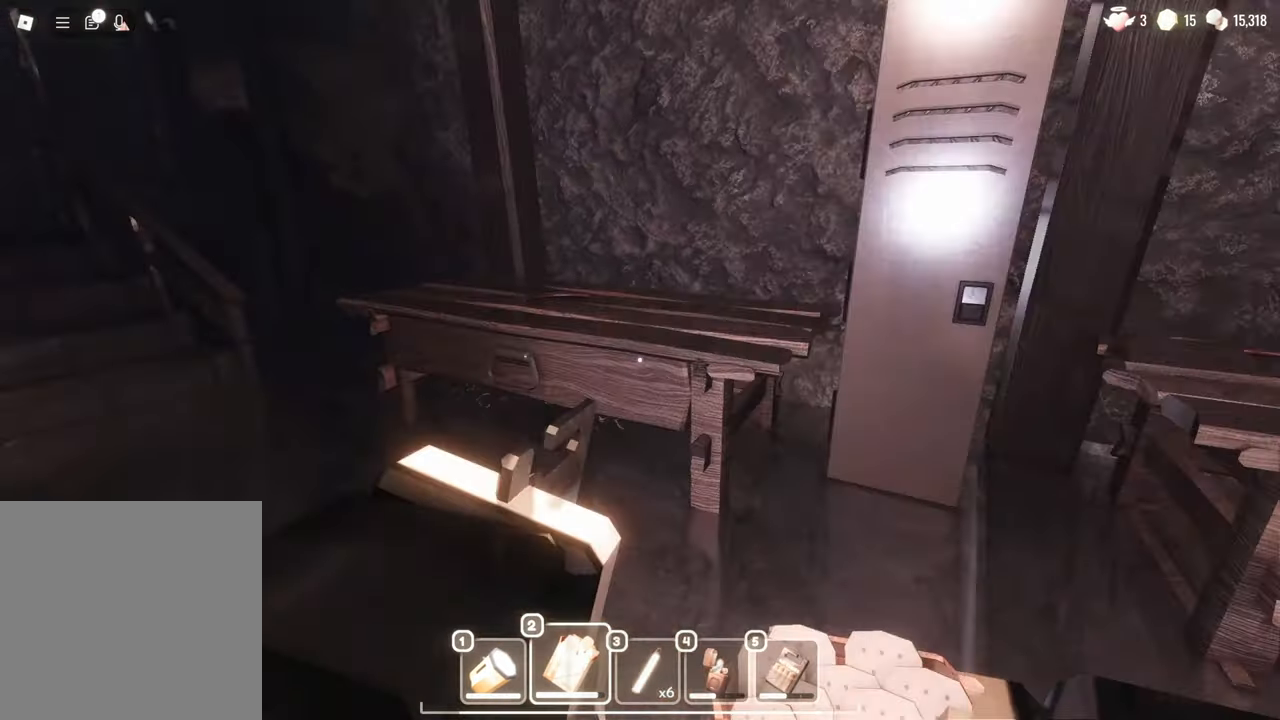
{"keys": ["w"], "mouse": [], "events": [[400, "w", "down"]]}